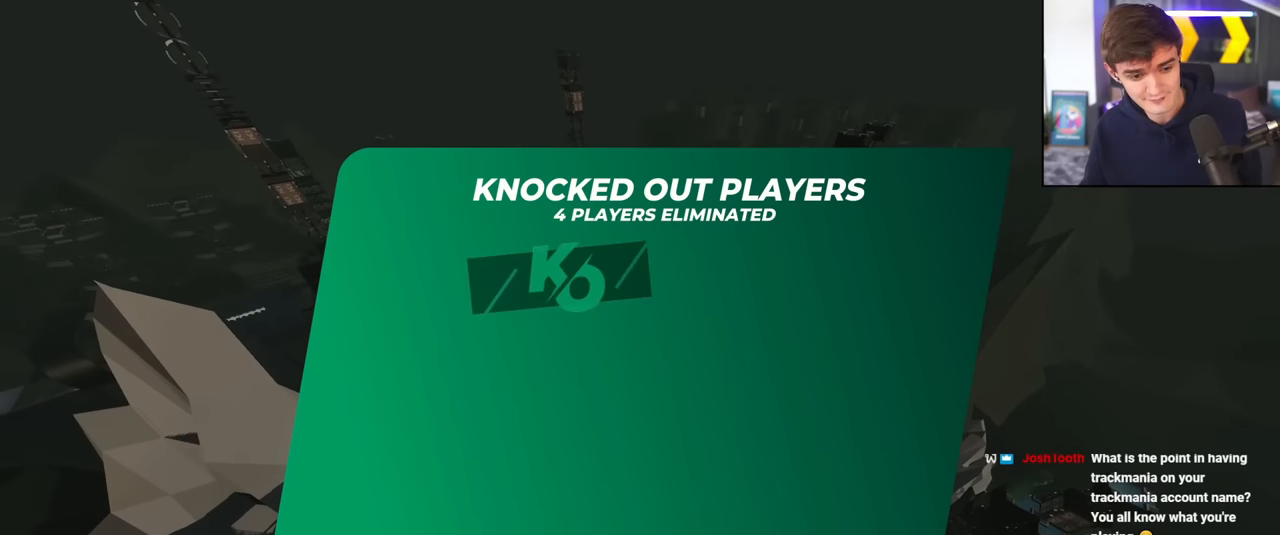
Gameplay with keyboard; each line is a JSON object with the keys held at the frame after it. "events" lists presses ("down") and releases ("up") of "brake", "down", "left", "right" and "up" between this image and that frame as [ms after this image, input, new state], when the widget could be followed in between. No other keys are recorded. Mouse input is not recorded. Key names are as the overlay labels them; some are game actions (e.g. jump) rather than physical keys.
{"keys": ["up"], "events": [[451, "up", "down"]]}
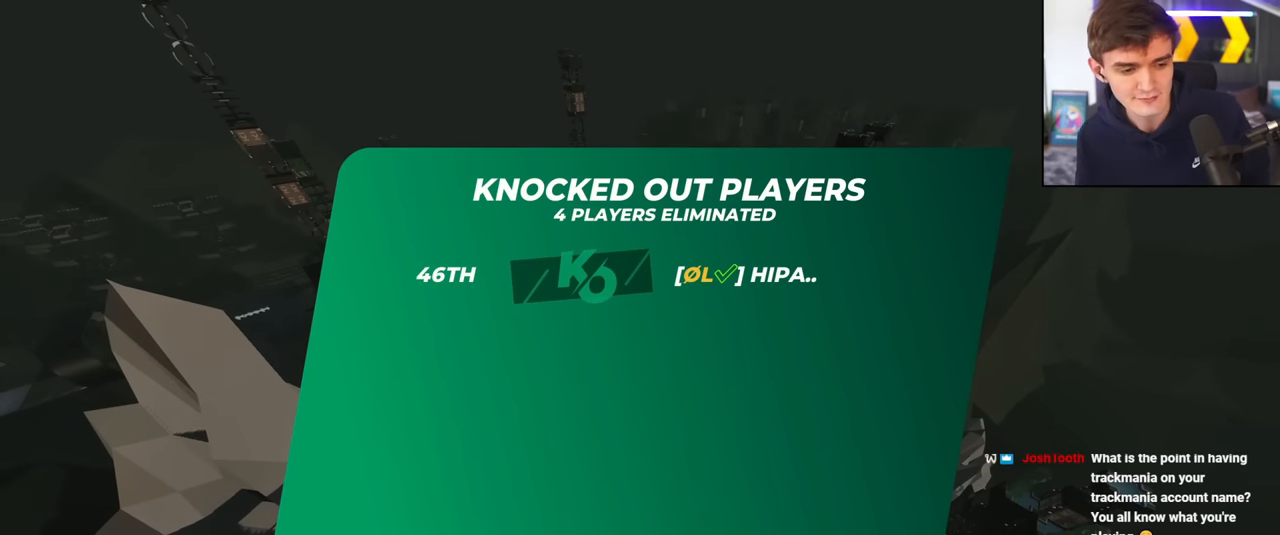
{"keys": ["left", "right", "up"], "events": [[233, "left", "down"], [367, "left", "up"], [367, "right", "down"], [467, "left", "down"]]}
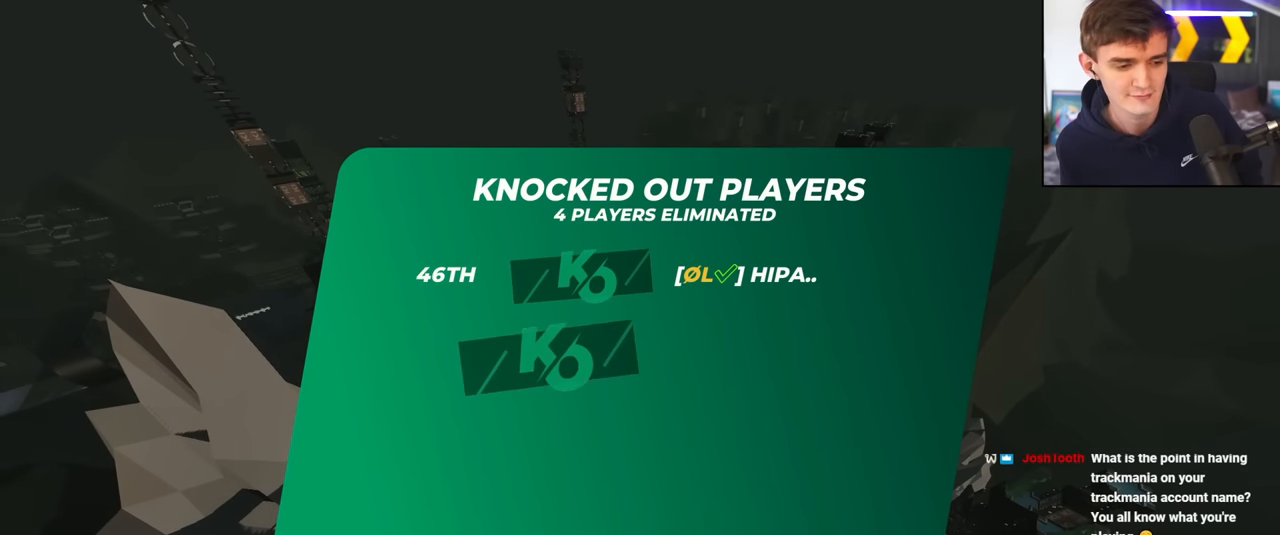
{"keys": ["up"], "events": [[67, "left", "up"], [200, "right", "up"]]}
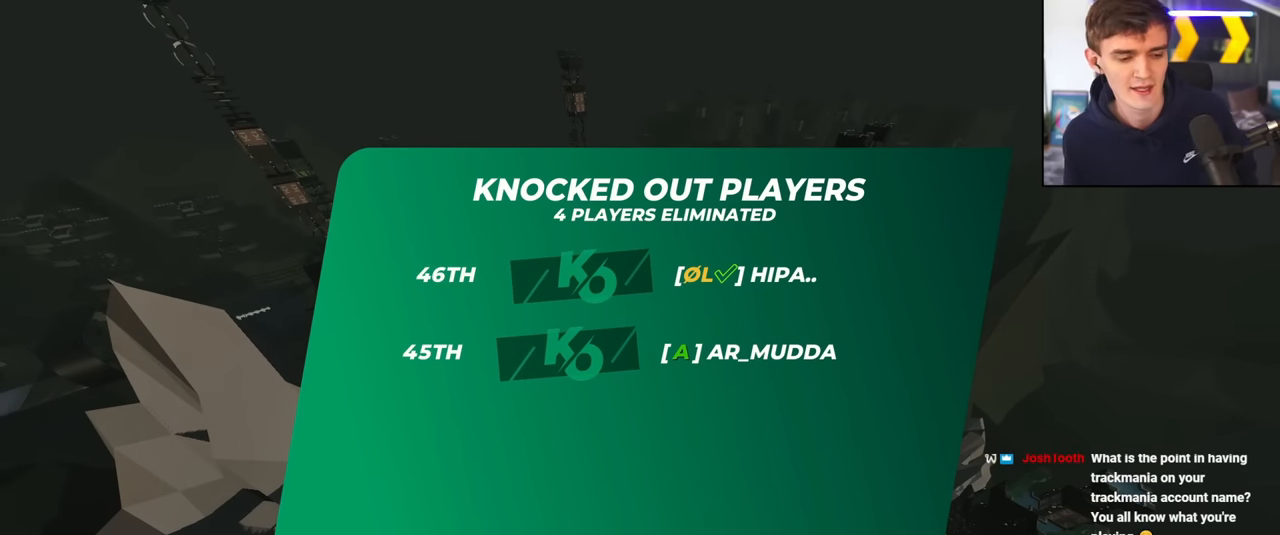
{"keys": ["up"], "events": []}
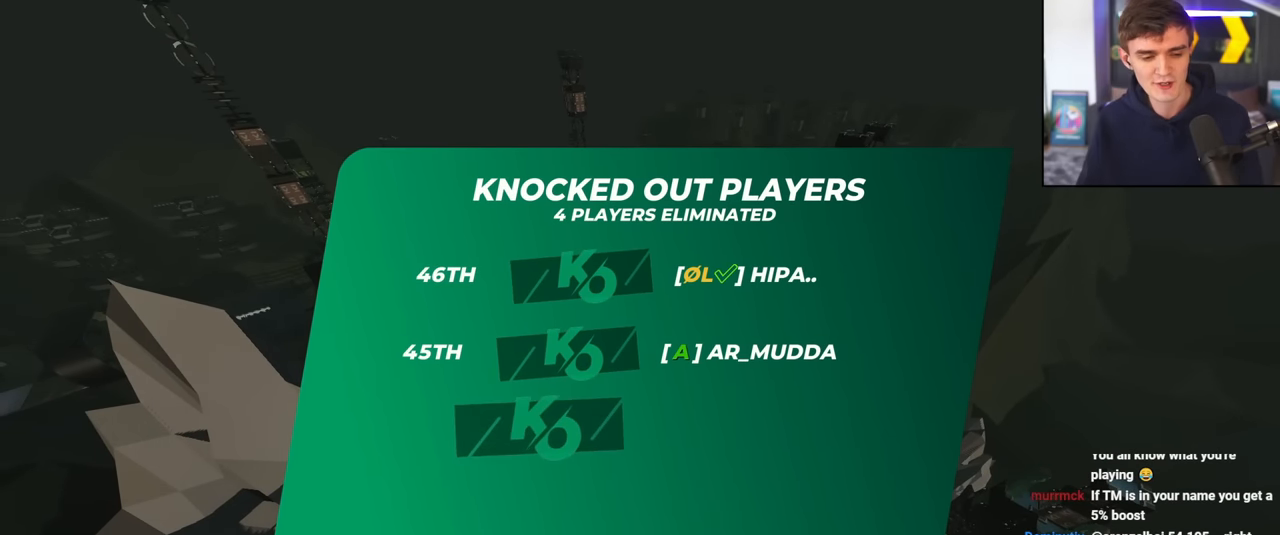
{"keys": ["up"], "events": []}
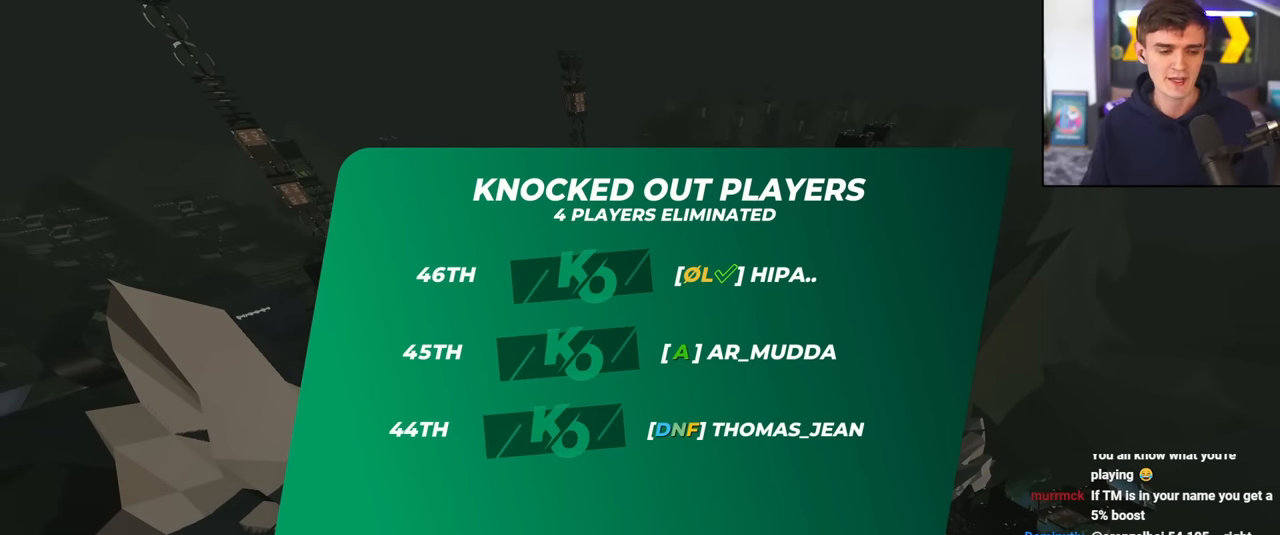
{"keys": ["up"], "events": []}
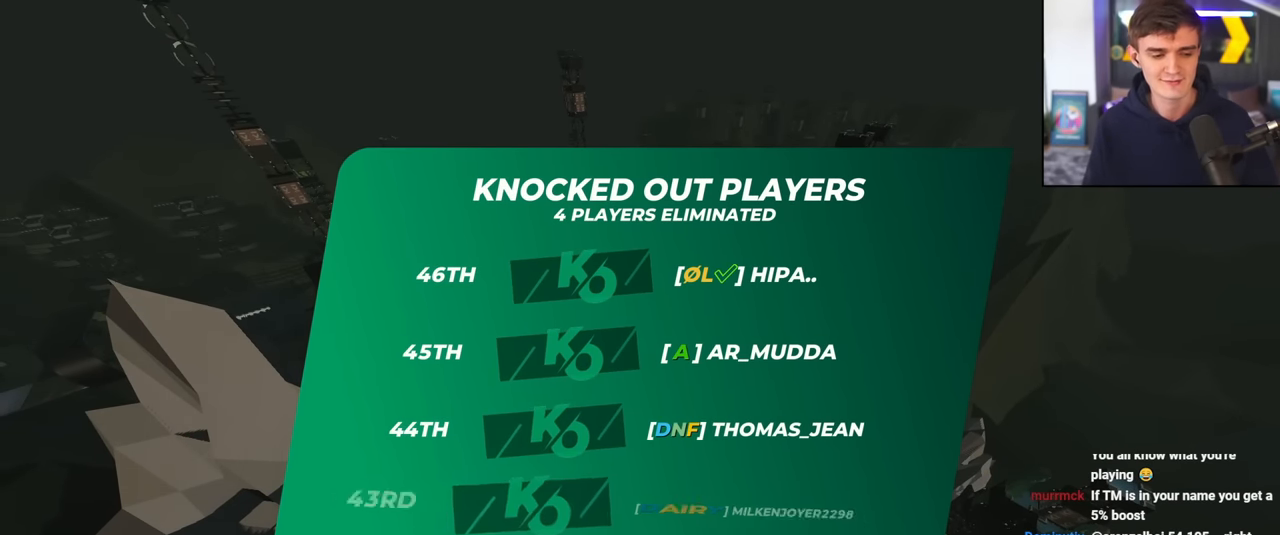
{"keys": ["up"], "events": []}
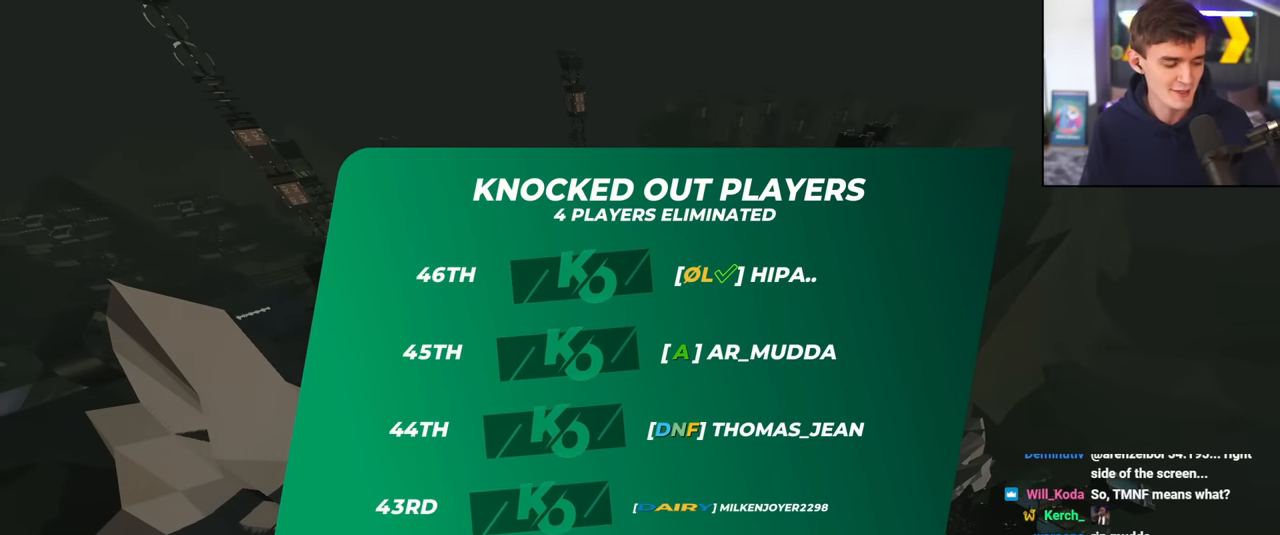
{"keys": ["up"], "events": []}
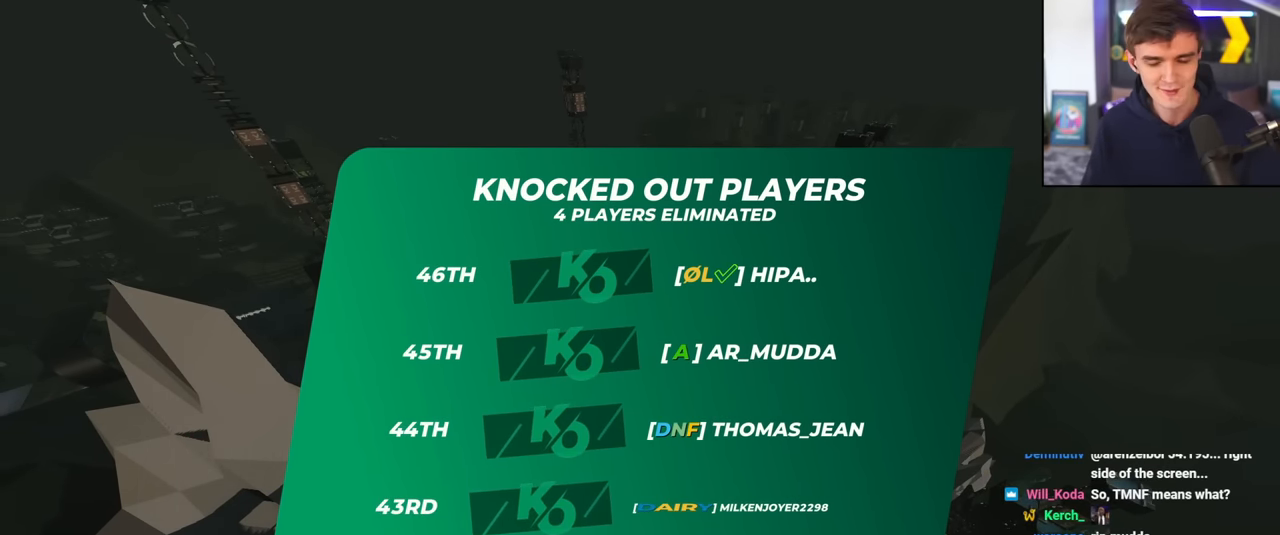
{"keys": ["up"], "events": []}
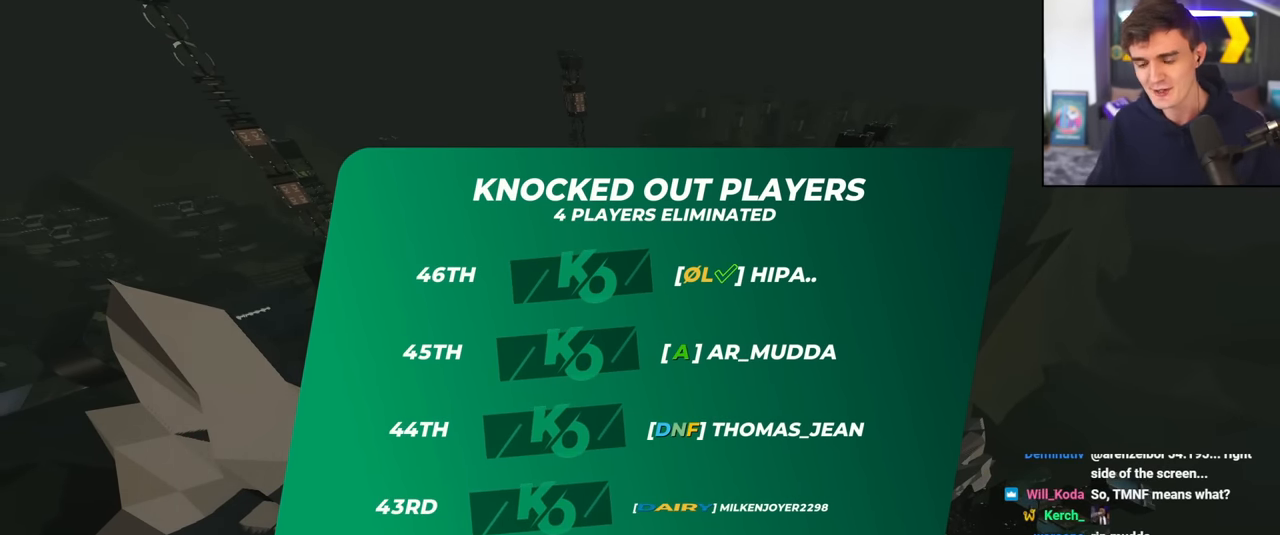
{"keys": ["up"], "events": []}
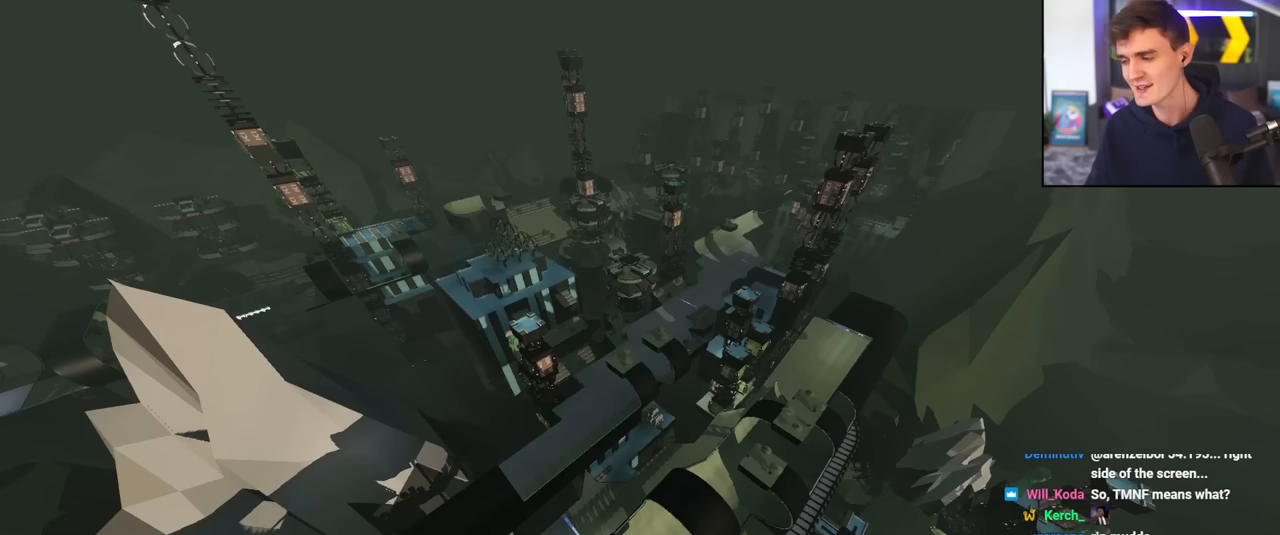
{"keys": ["up"], "events": []}
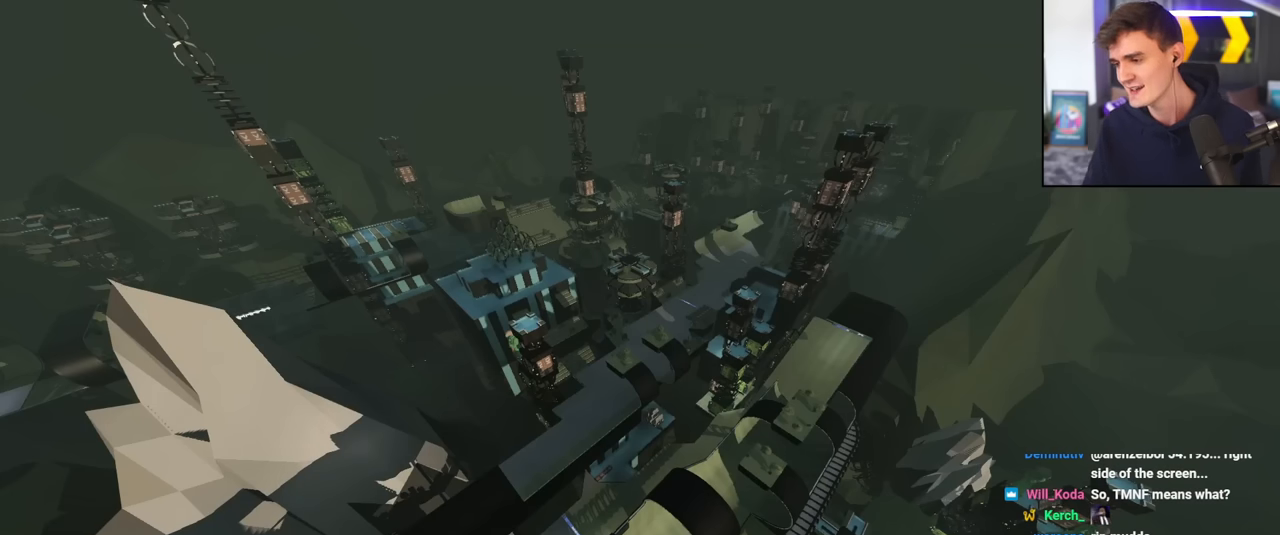
{"keys": ["up"], "events": []}
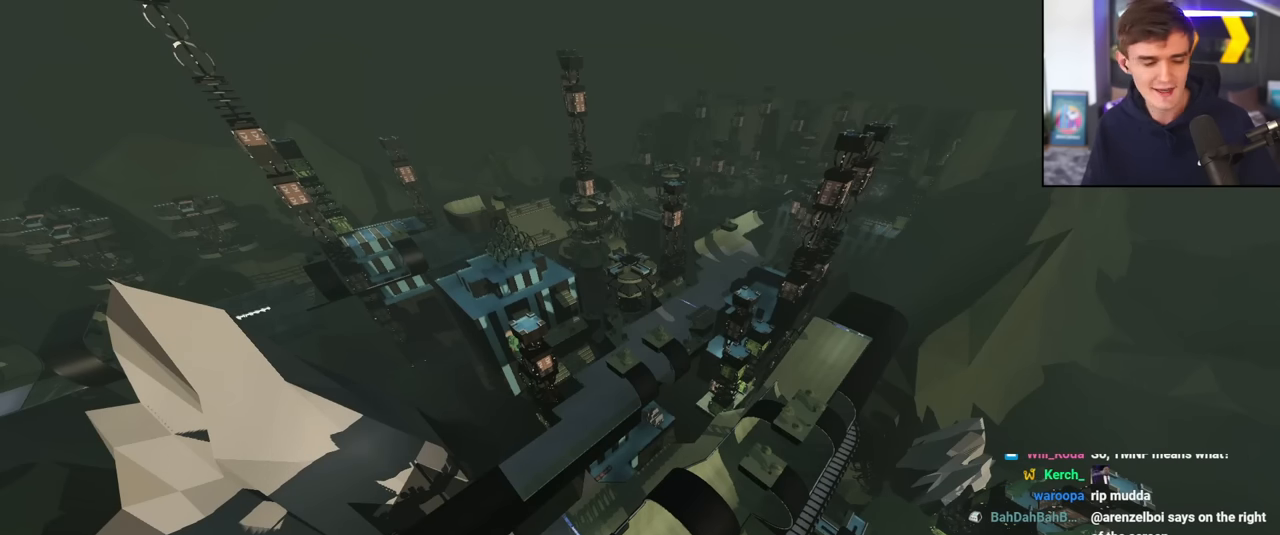
{"keys": ["up"], "events": []}
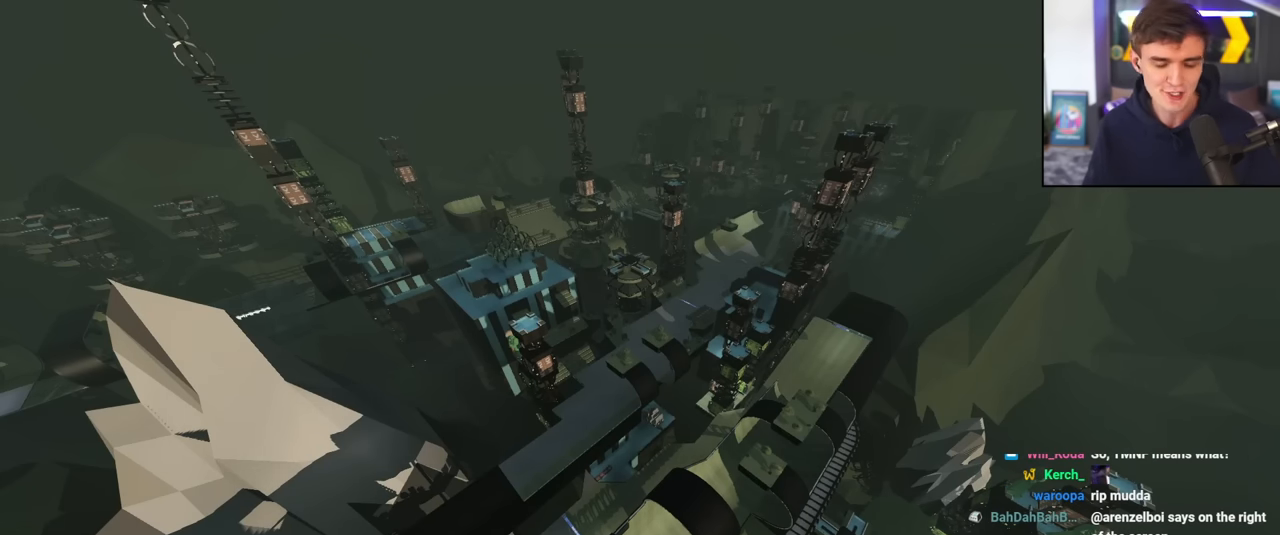
{"keys": ["up"], "events": []}
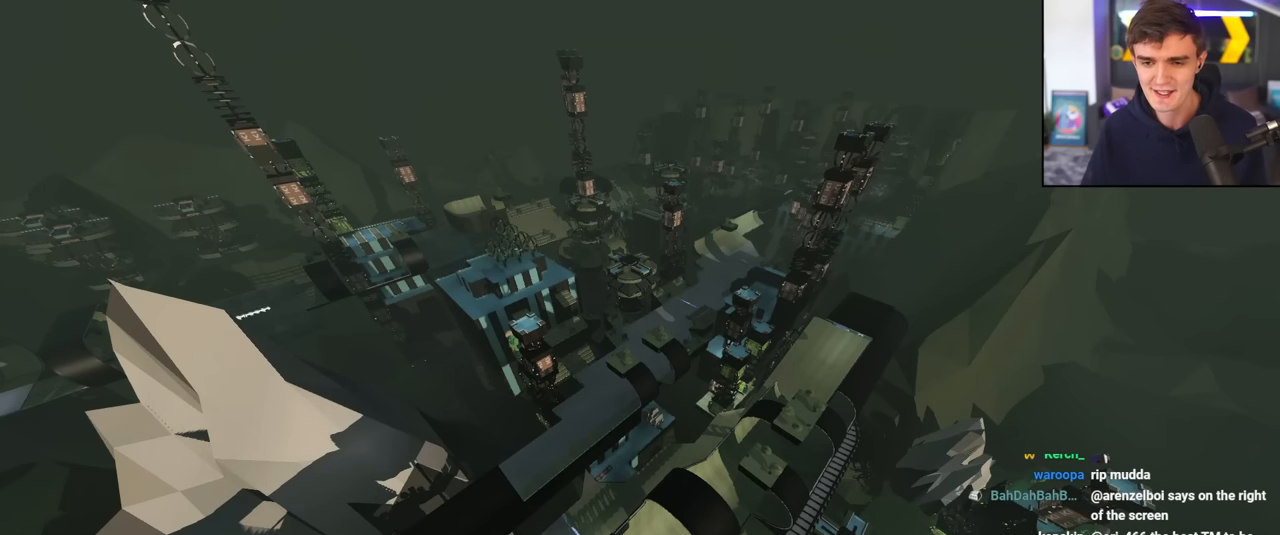
{"keys": ["up"], "events": []}
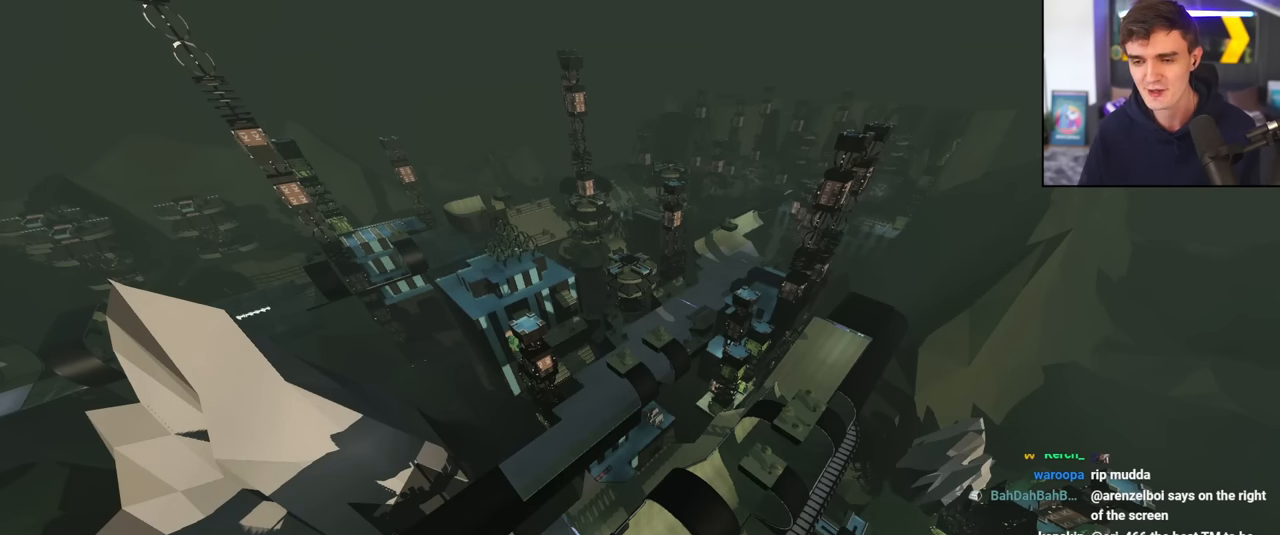
{"keys": ["up"], "events": []}
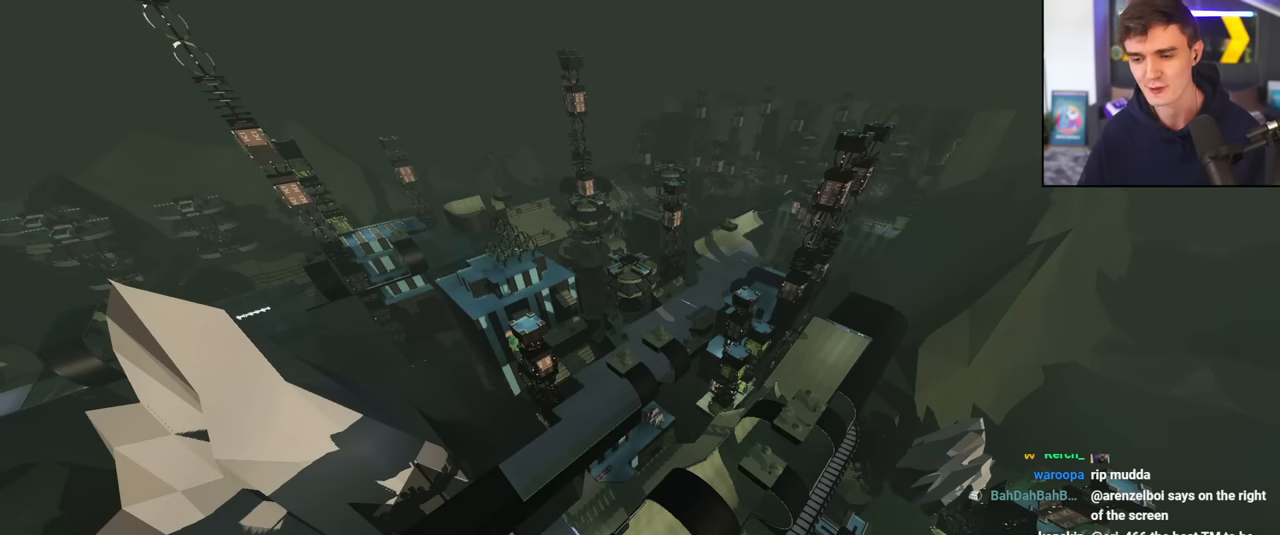
{"keys": ["up"], "events": []}
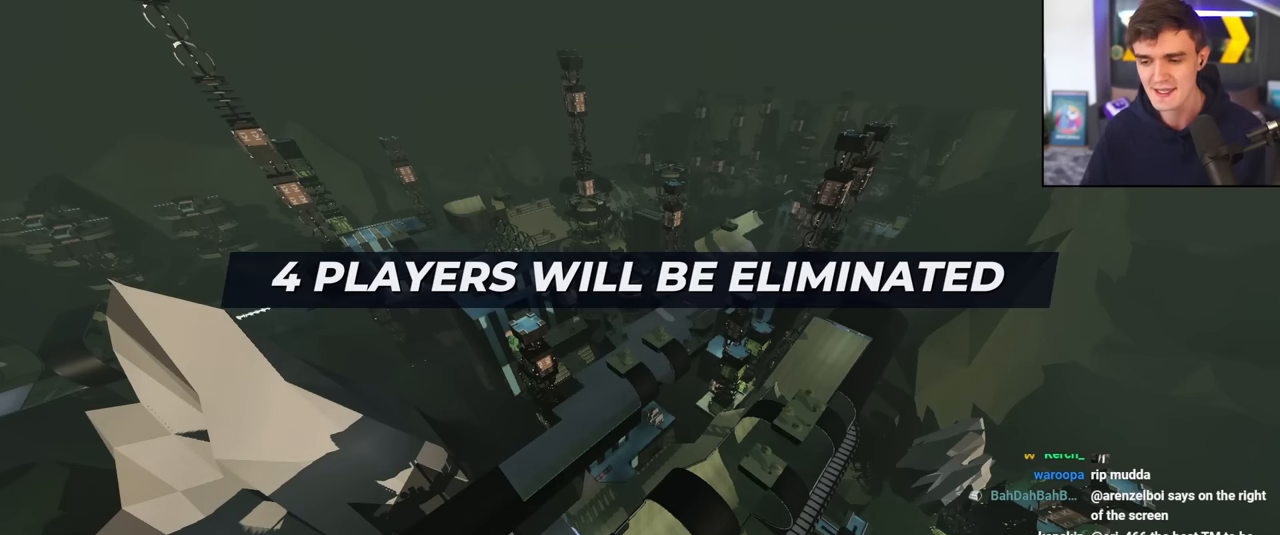
{"keys": ["up"], "events": []}
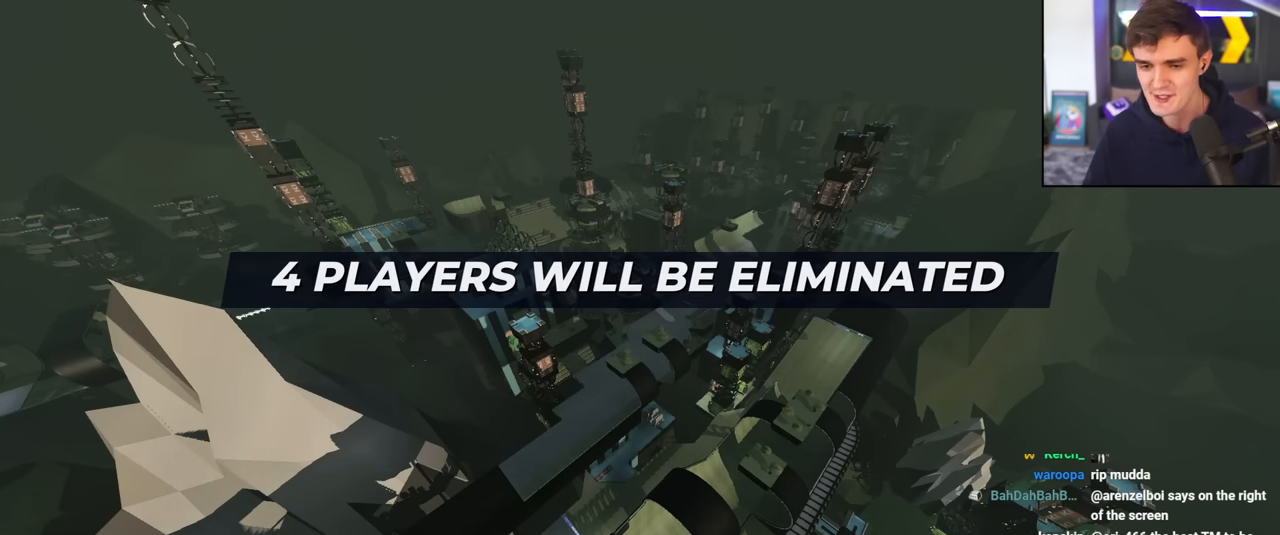
{"keys": ["up"], "events": []}
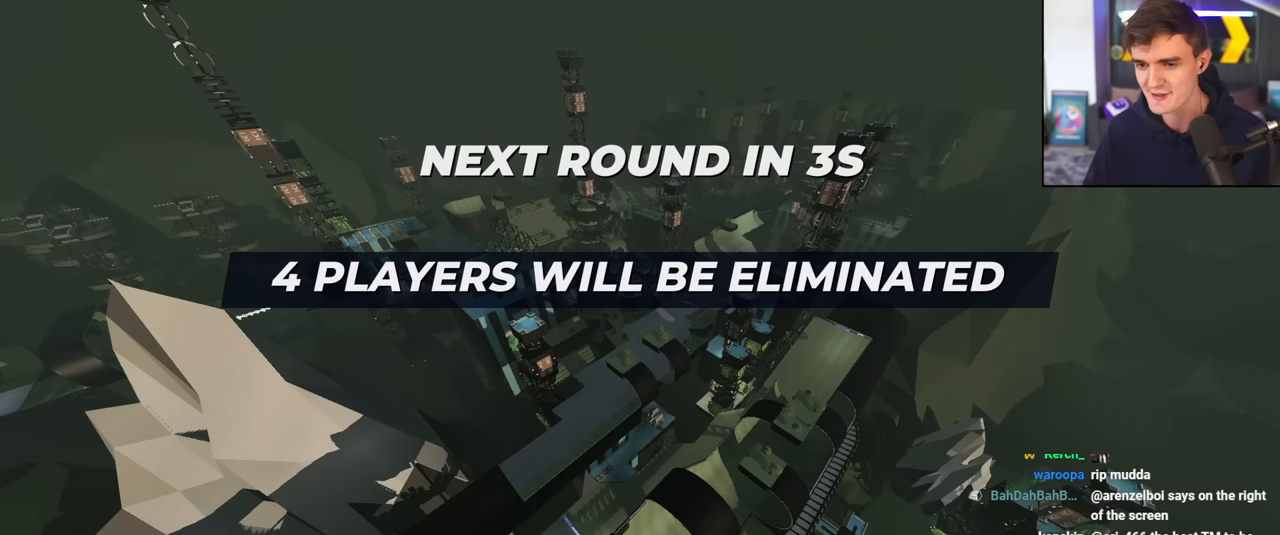
{"keys": ["up"], "events": []}
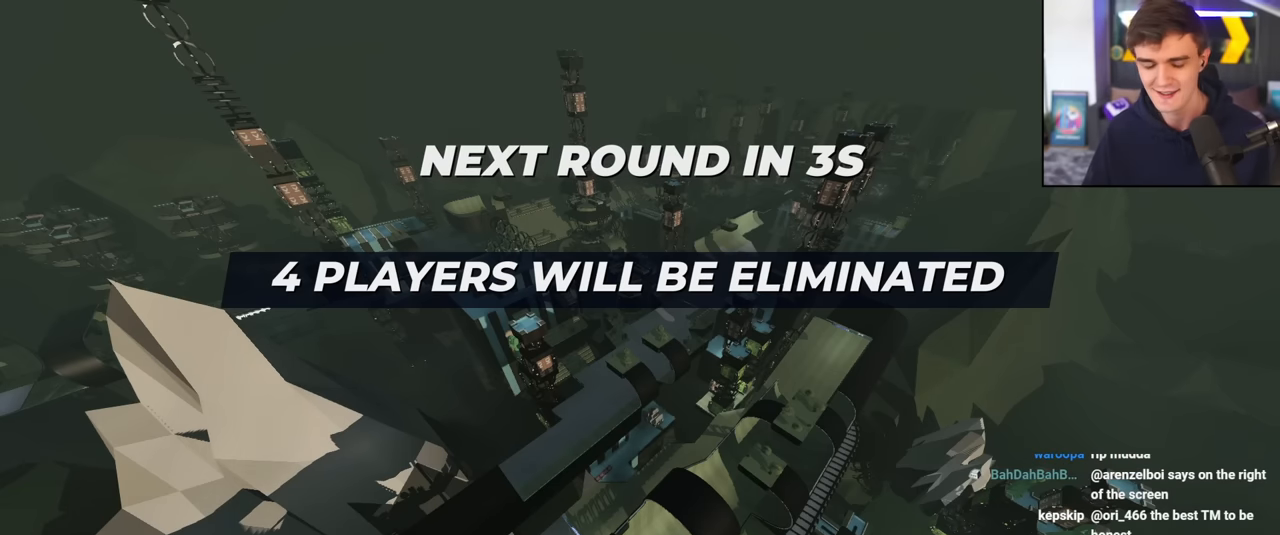
{"keys": ["up"], "events": []}
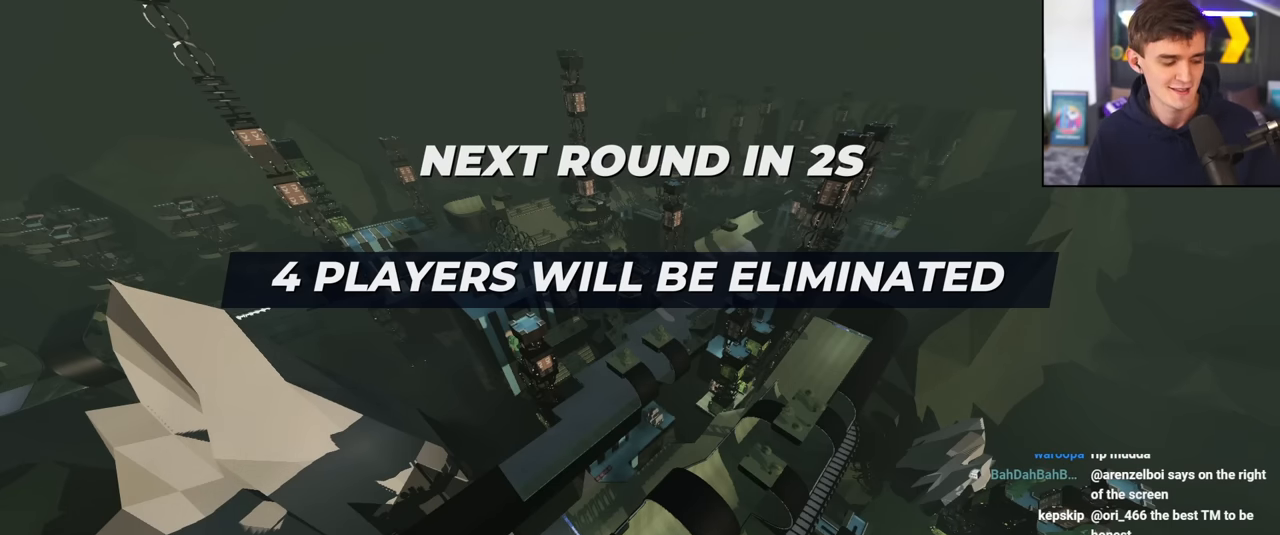
{"keys": ["up"], "events": []}
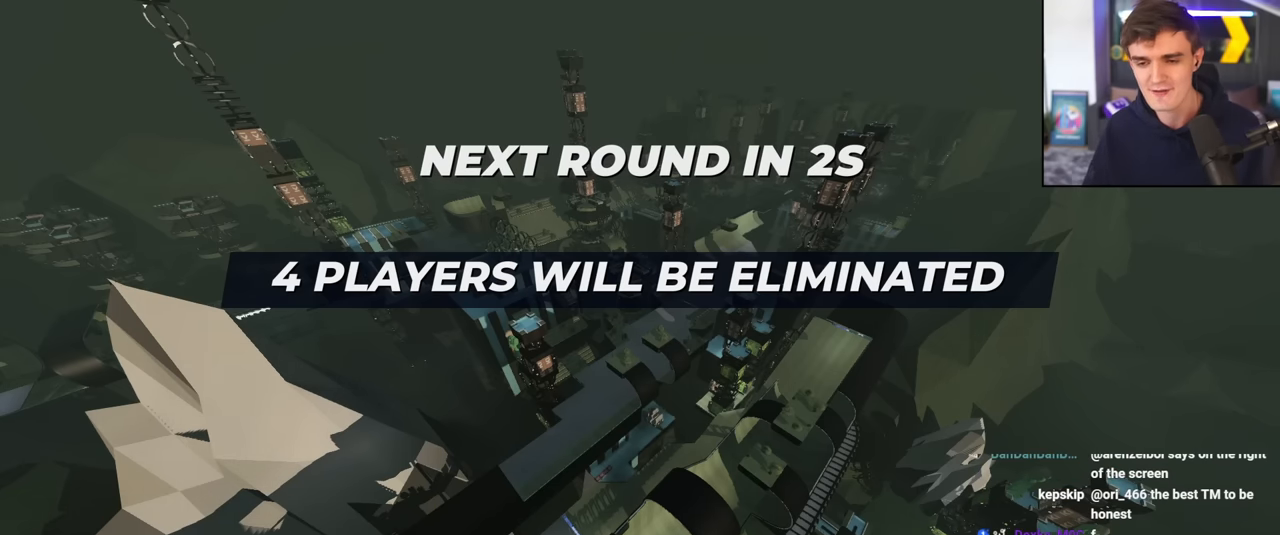
{"keys": ["up"], "events": []}
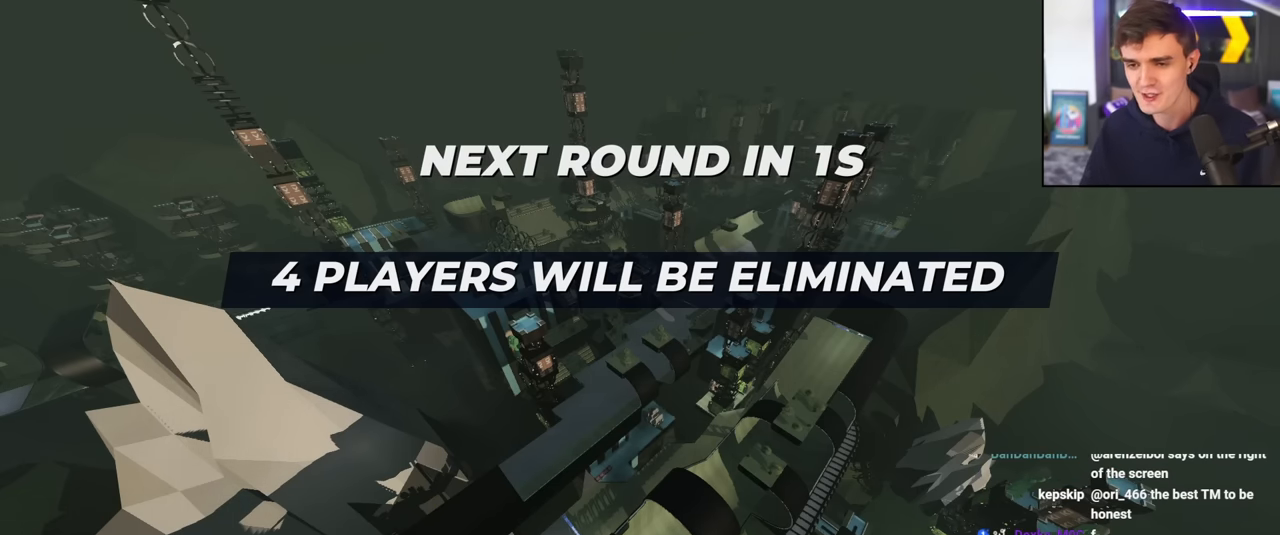
{"keys": ["up"], "events": []}
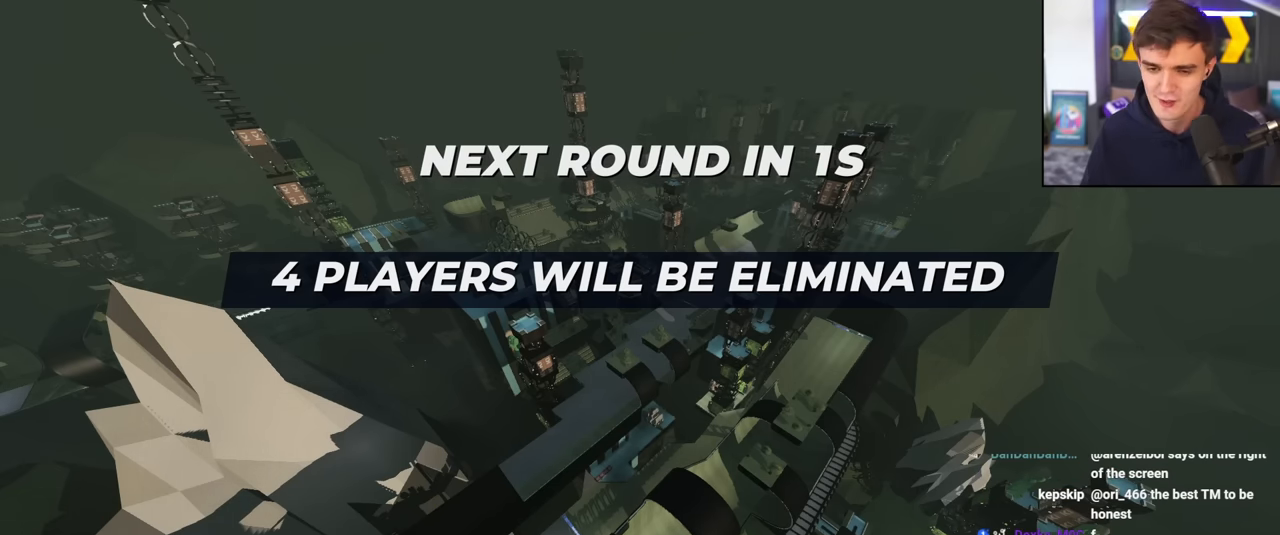
{"keys": ["up"], "events": []}
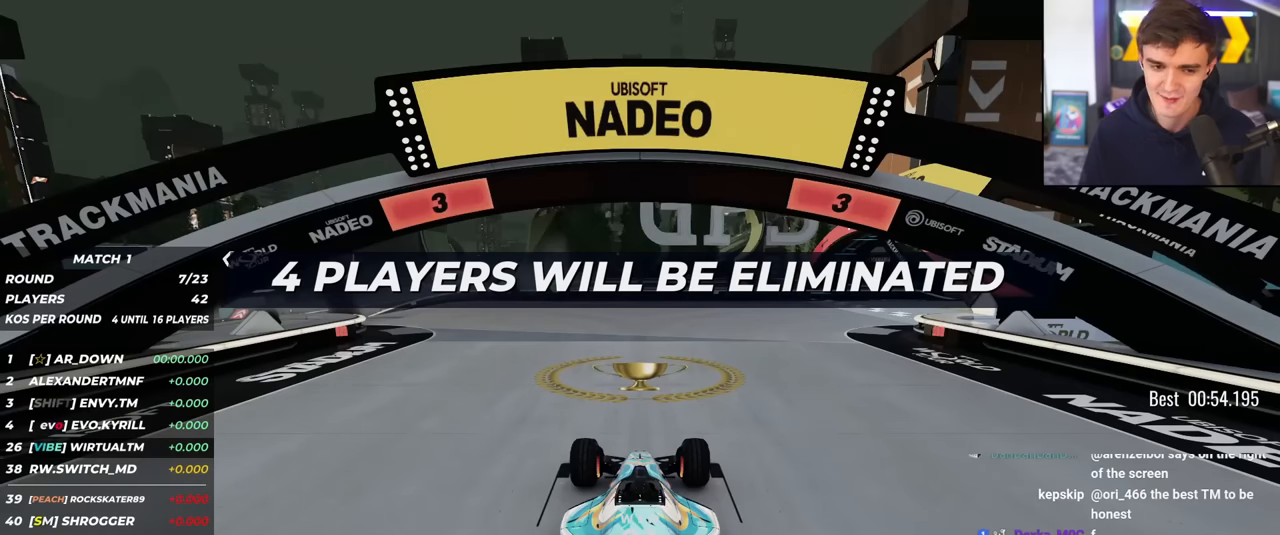
{"keys": ["up"], "events": []}
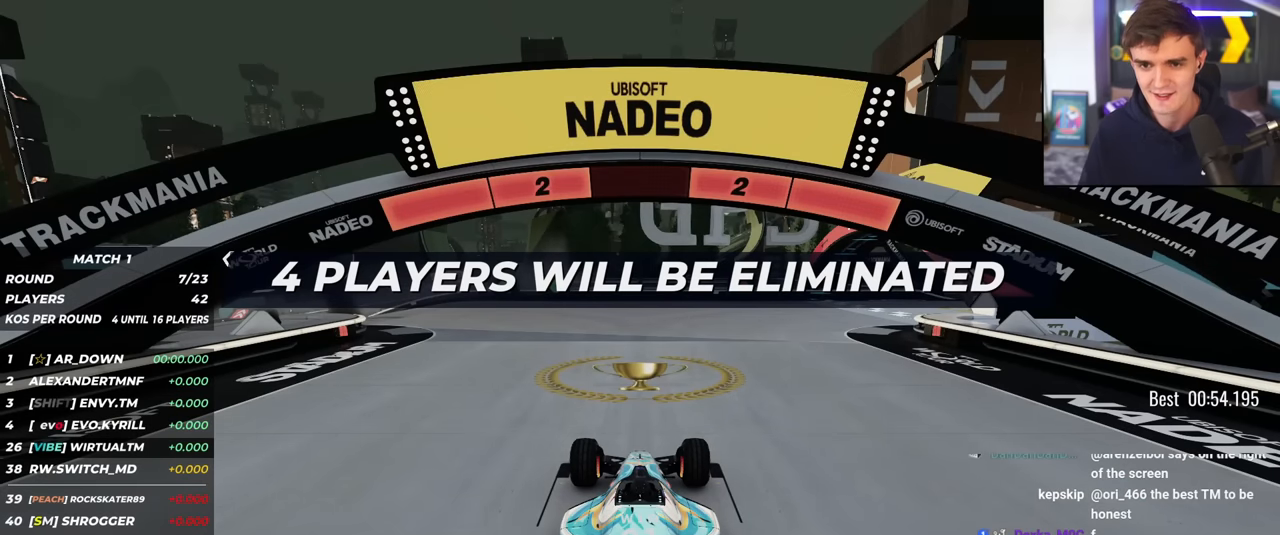
{"keys": ["up"], "events": []}
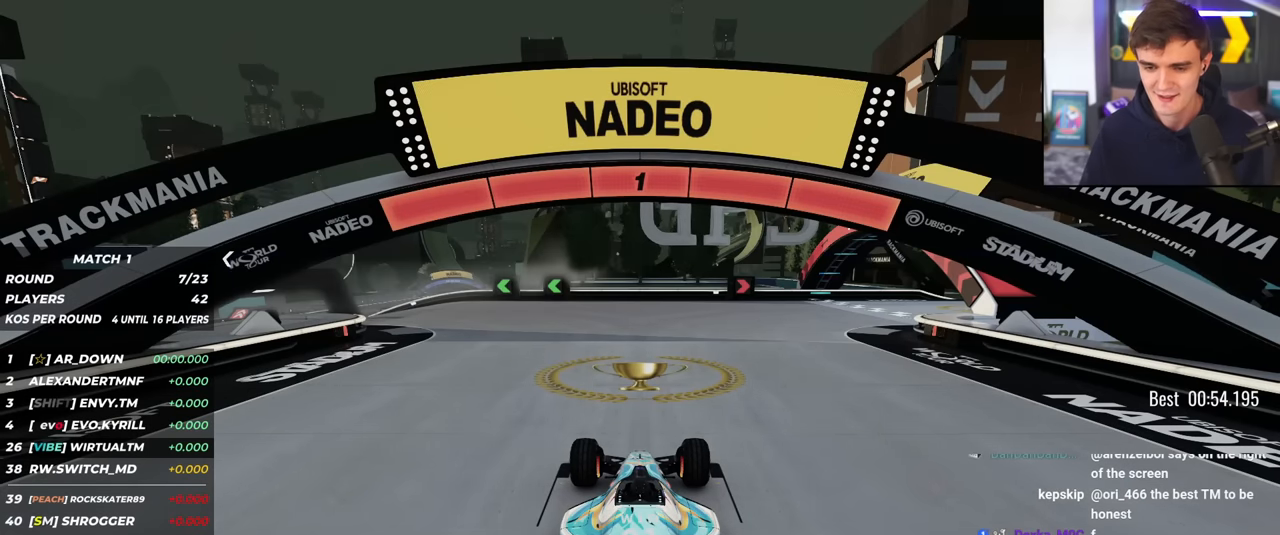
{"keys": ["left", "up"], "events": [[217, "left", "down"]]}